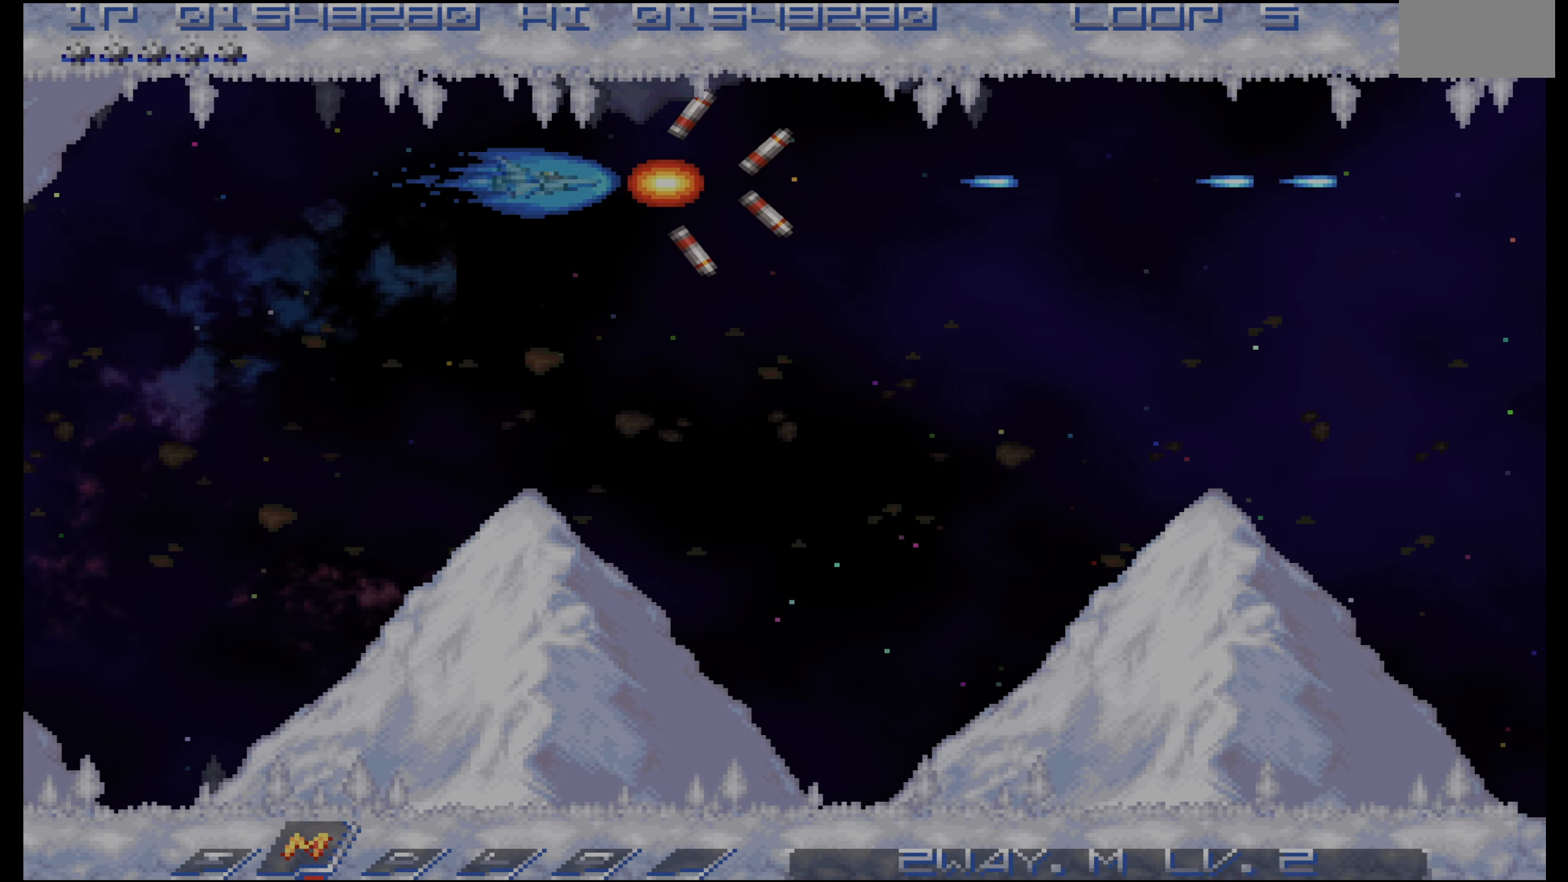
Gameplay with a controller (PlayStation layout); each line is a JSON object with the inputs held at the frame after it. "events" lists button and stick changes between this image and that frame as [ms after this image, input, new state], when the widget could be followed in between. Not read: L3 R3.
{"buttons": ["CROSS"]}
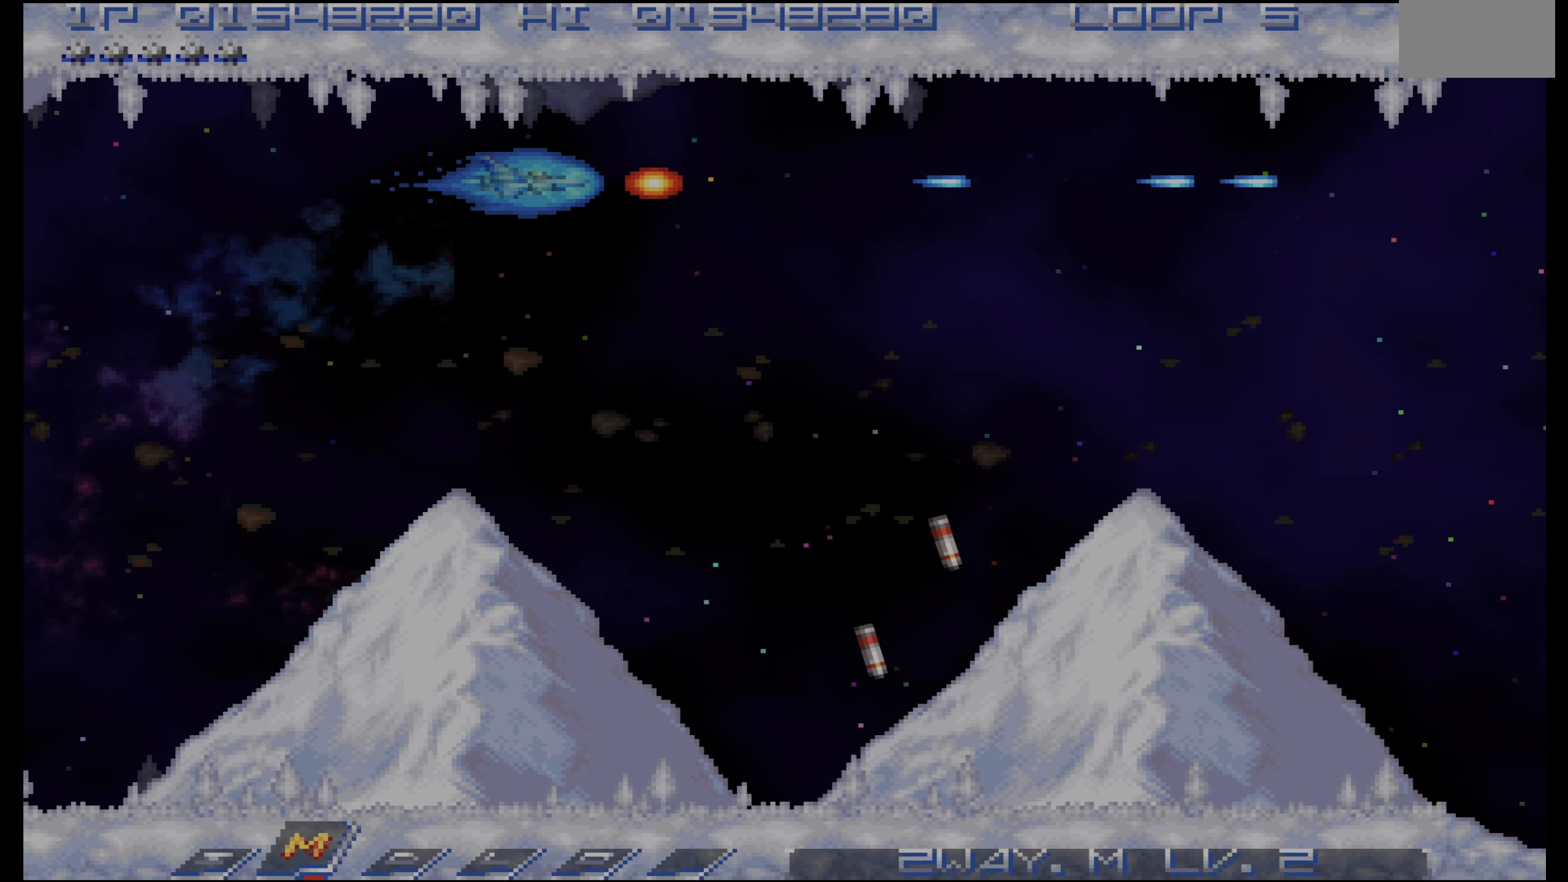
{"buttons": ["CROSS"], "events": [[183, "DPAD_LEFT", "down"], [200, "DPAD_LEFT", "up"]]}
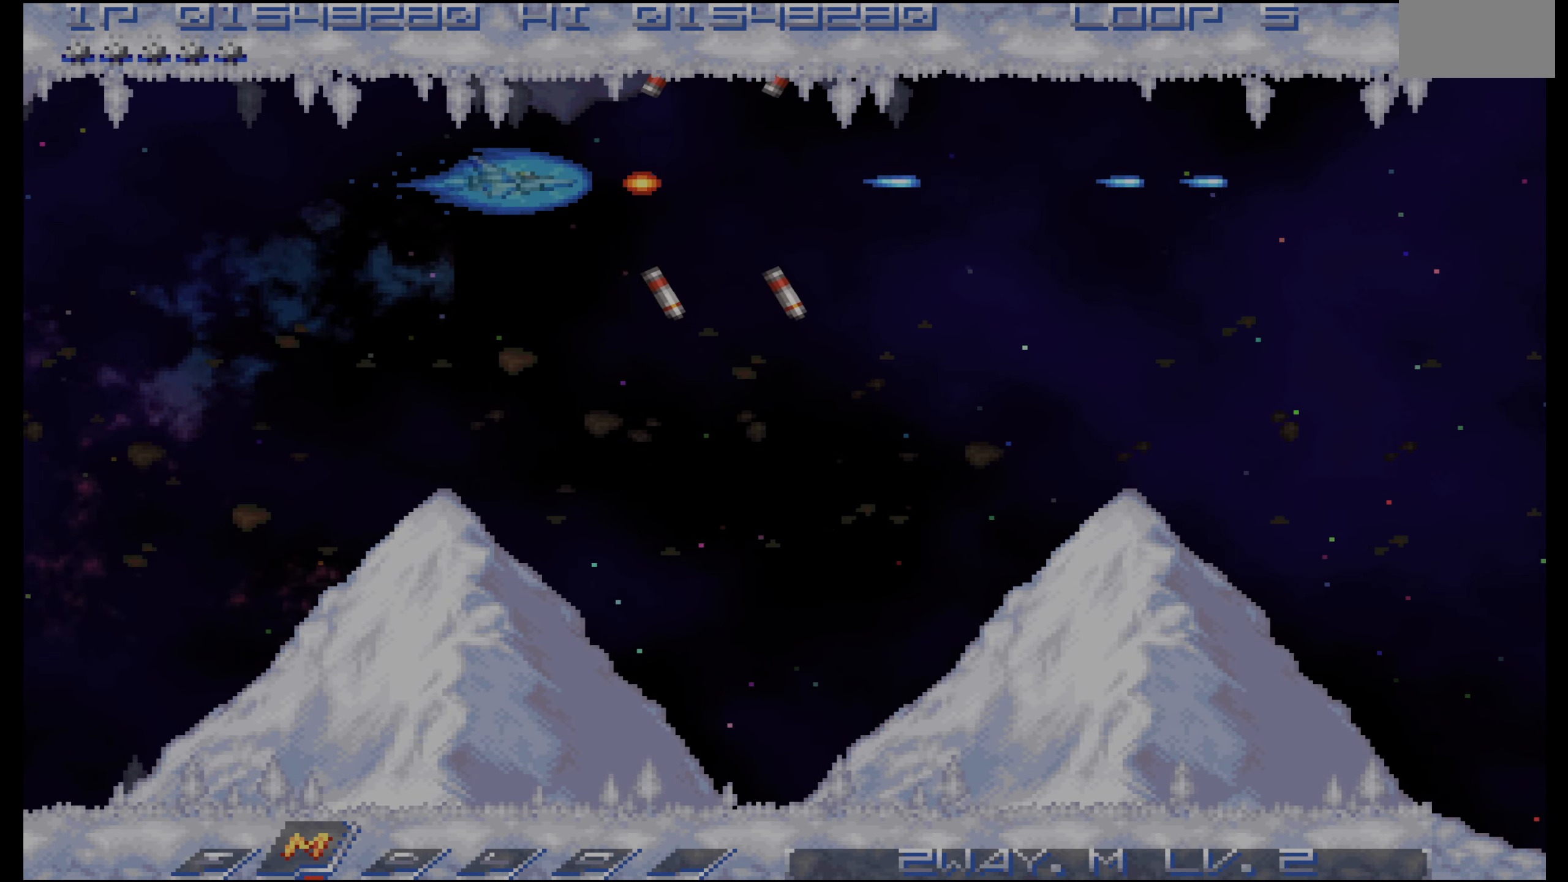
{"buttons": ["CROSS"], "events": [[300, "DPAD_LEFT", "down"], [333, "DPAD_LEFT", "up"]]}
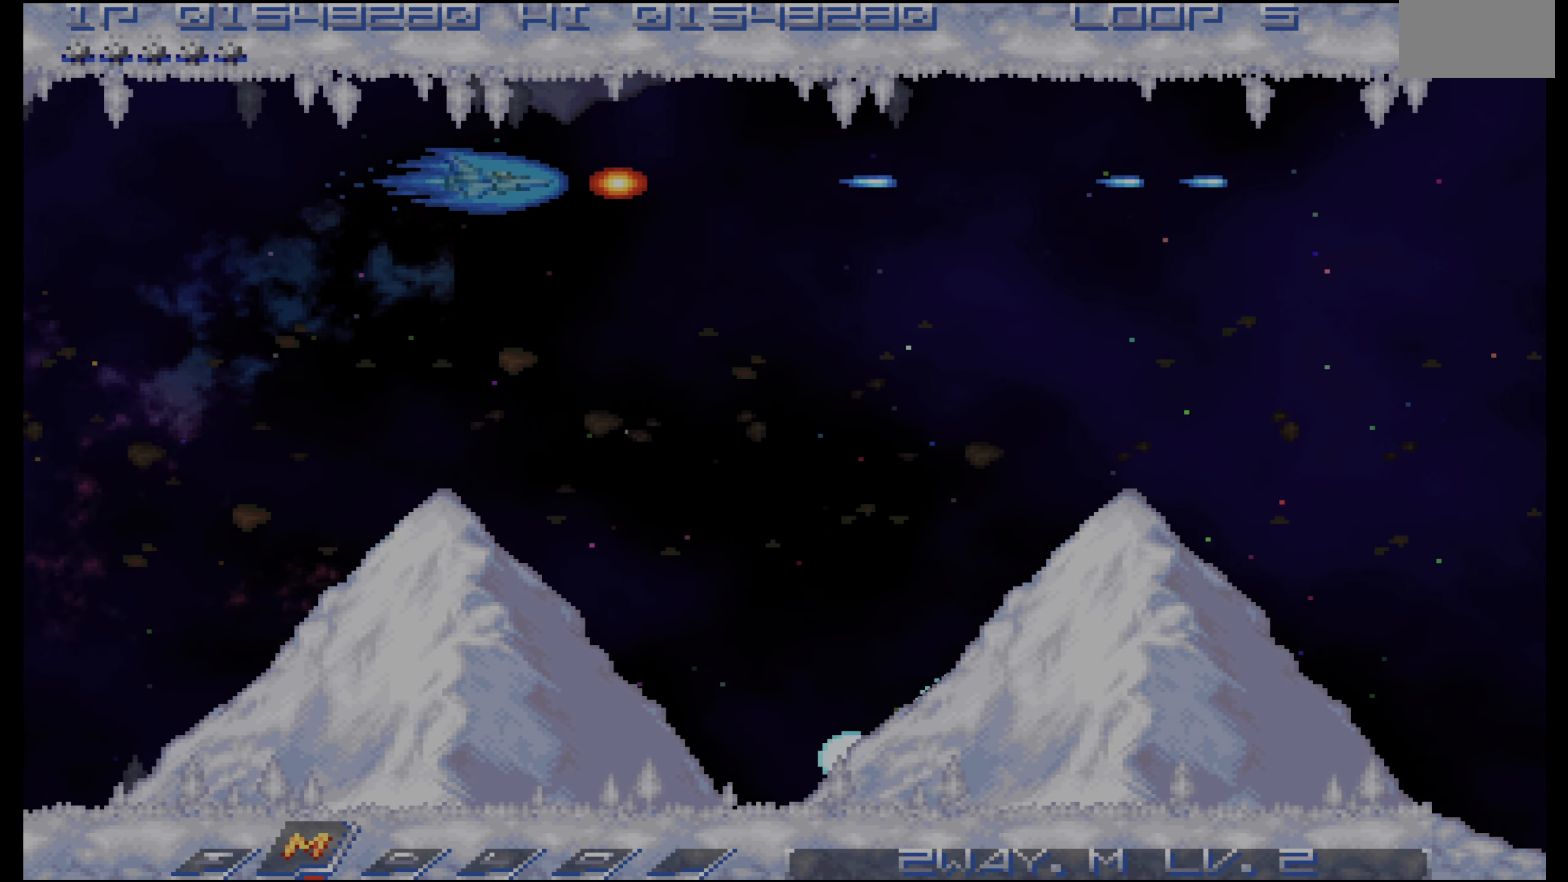
{"buttons": ["CROSS"], "events": [[316, "CIRCLE", "down"], [416, "CIRCLE", "up"]]}
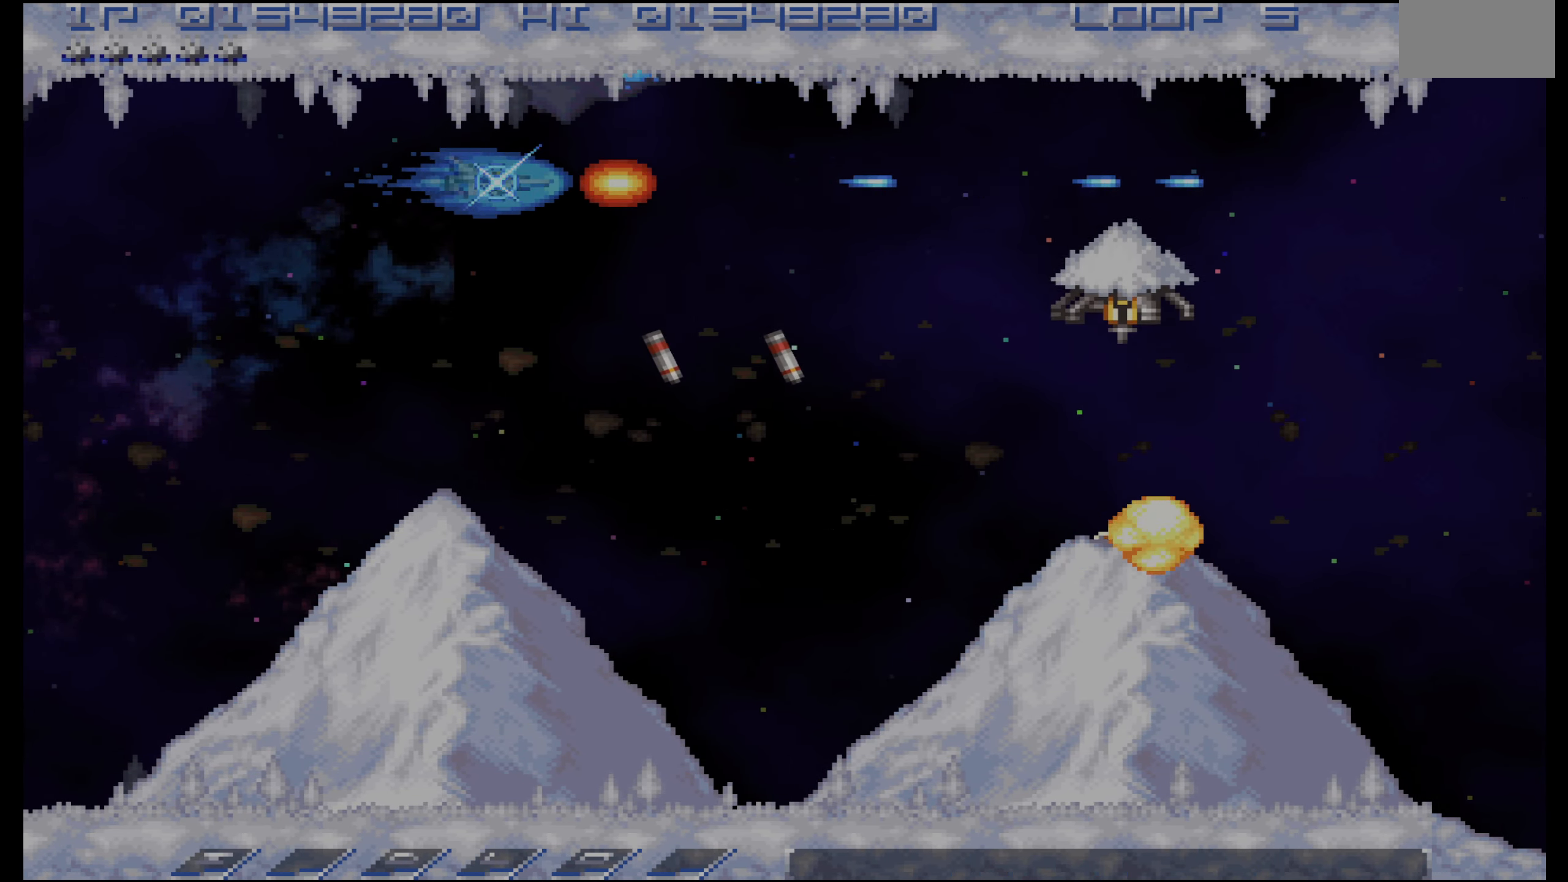
{"buttons": ["CROSS", "DPAD_LEFT"], "events": [[166, "DPAD_LEFT", "down"], [200, "DPAD_UP", "down"], [233, "DPAD_LEFT", "up"], [266, "DPAD_UP", "up"], [350, "DPAD_LEFT", "down"]]}
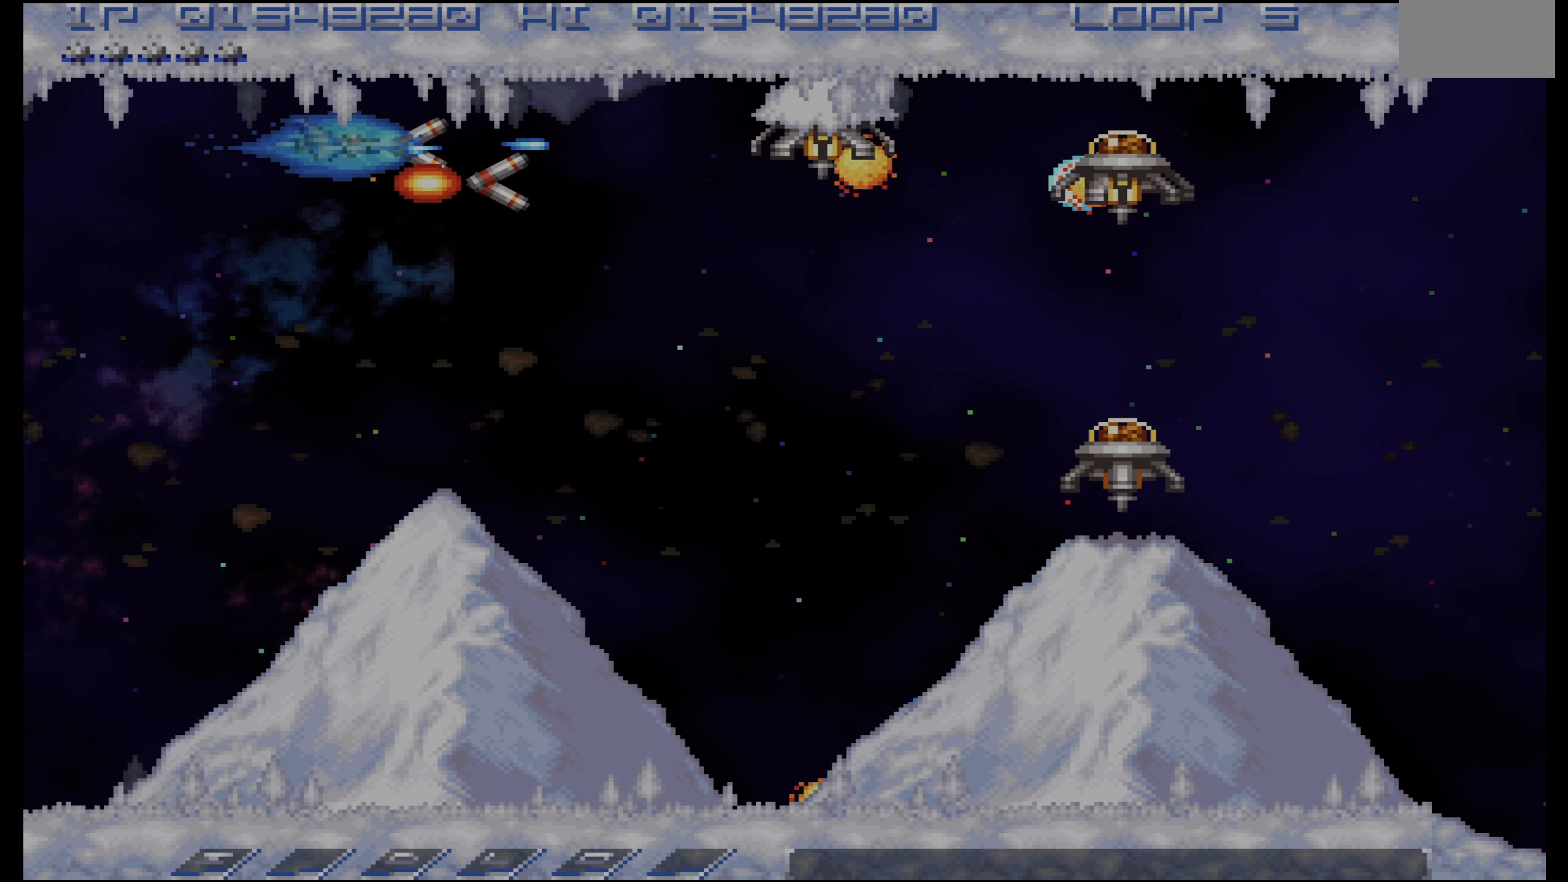
{"buttons": ["CROSS"], "events": [[150, "DPAD_DOWN", "down"], [233, "DPAD_LEFT", "up"], [266, "DPAD_DOWN", "up"], [316, "DPAD_DOWN", "down"], [434, "DPAD_DOWN", "up"]]}
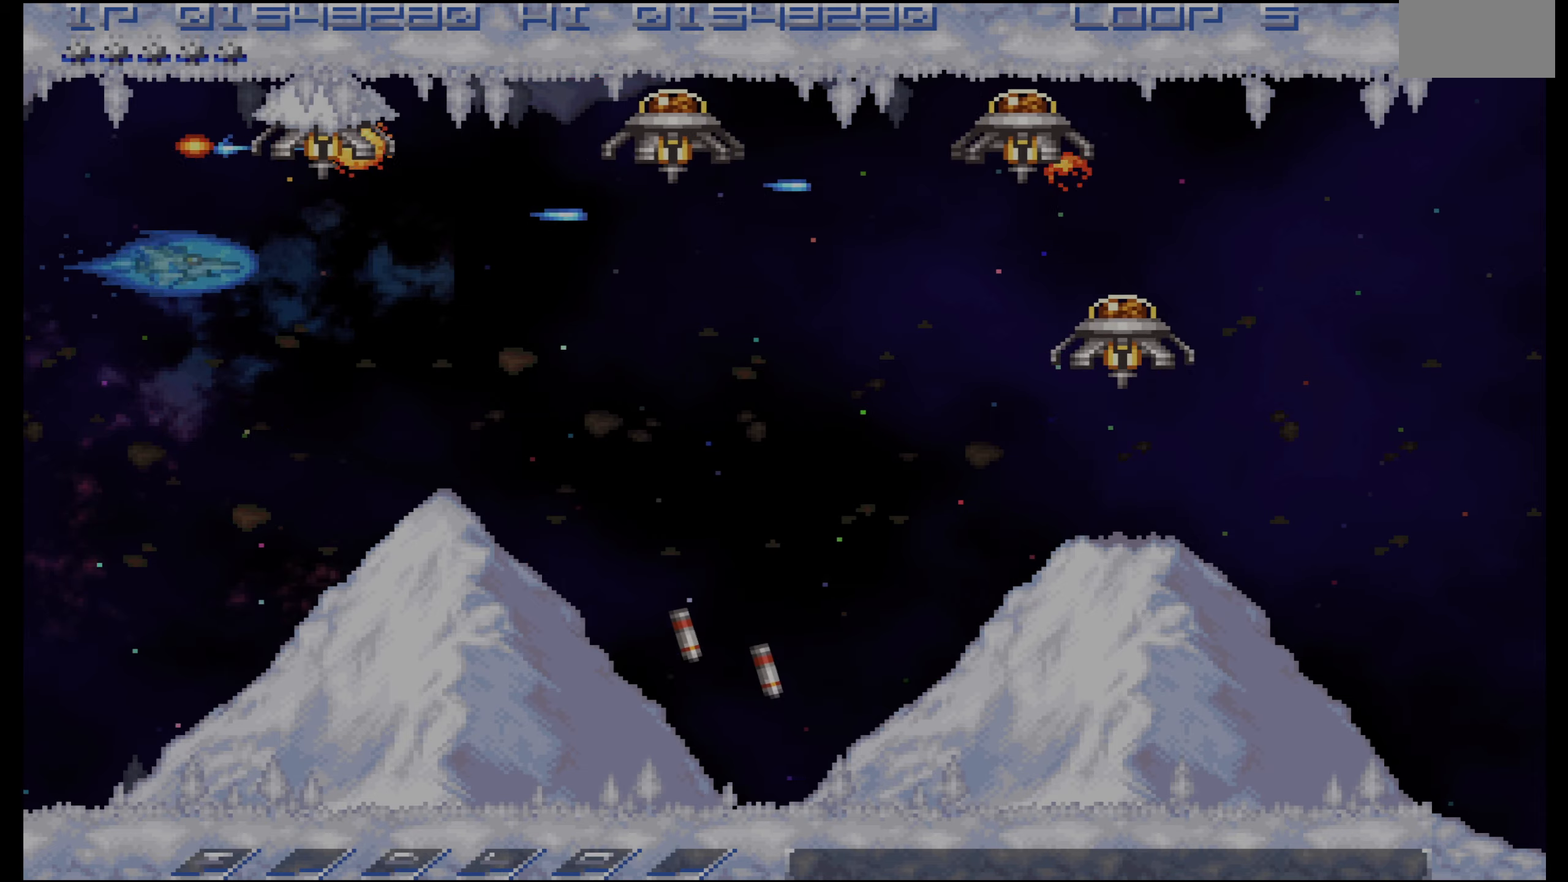
{"buttons": ["CROSS"], "events": [[17, "DPAD_DOWN", "down"], [50, "DPAD_DOWN", "up"], [184, "DPAD_RIGHT", "down"], [250, "DPAD_RIGHT", "up"]]}
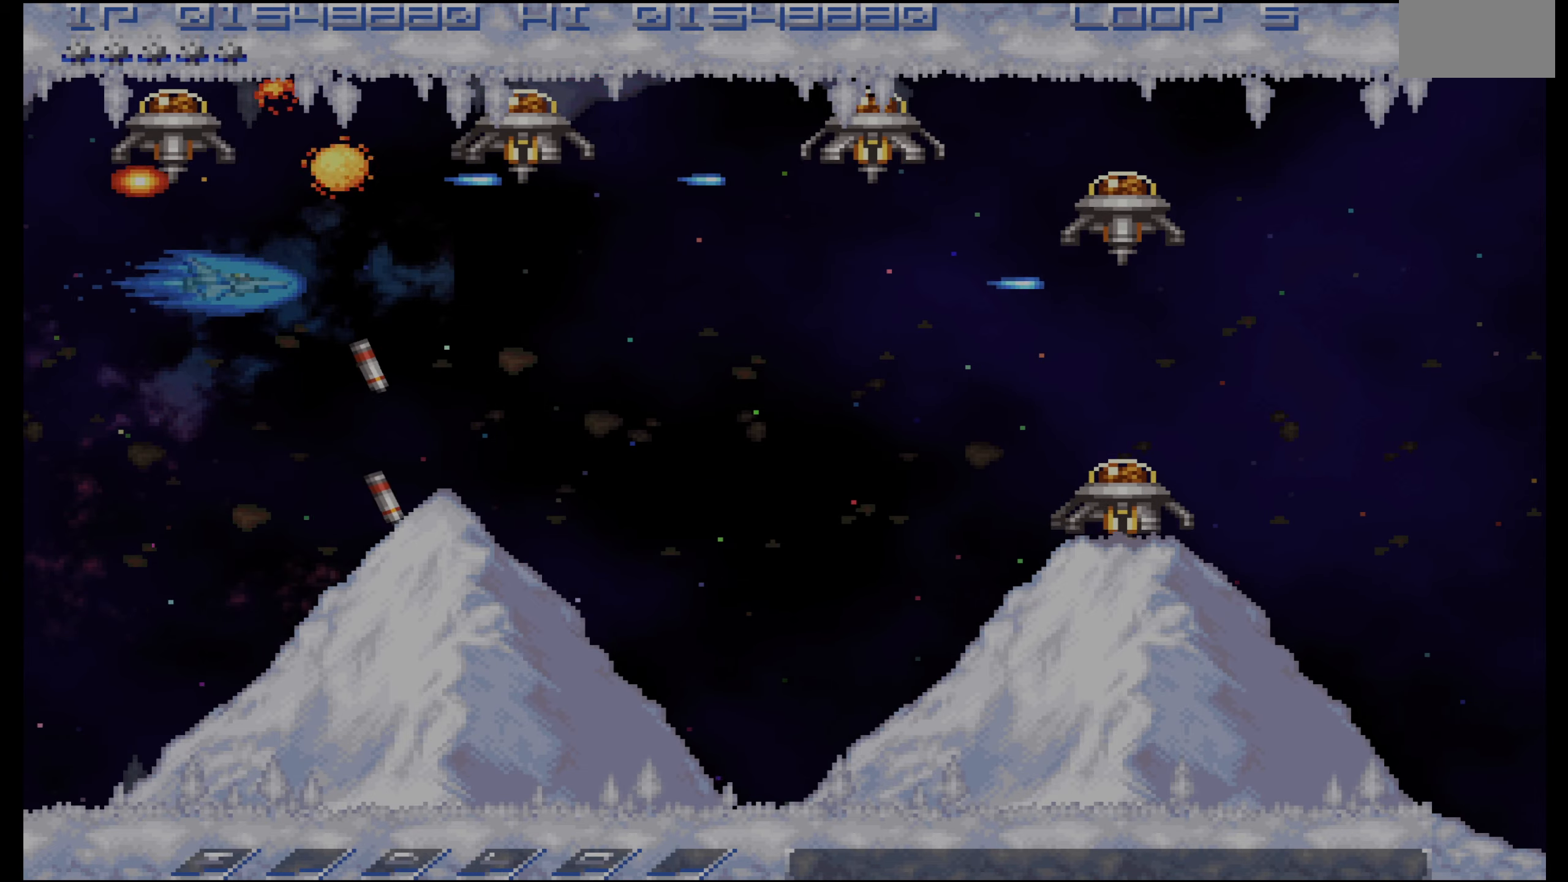
{"buttons": ["CROSS"], "events": [[84, "DPAD_RIGHT", "down"], [117, "DPAD_RIGHT", "up"], [317, "DPAD_RIGHT", "down"], [334, "DPAD_RIGHT", "up"]]}
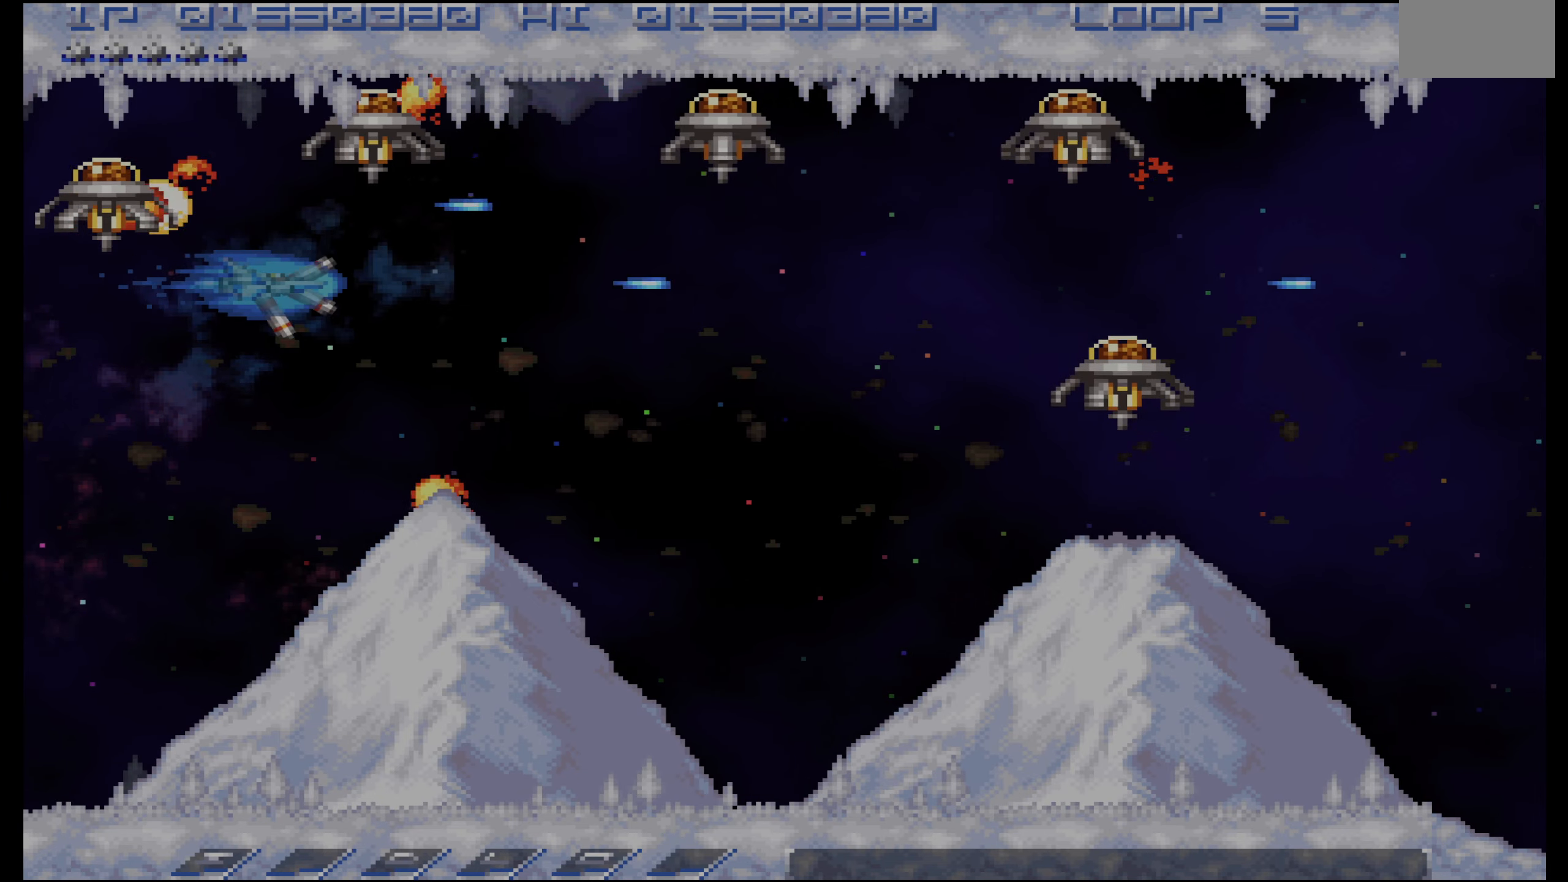
{"buttons": ["CROSS"], "events": []}
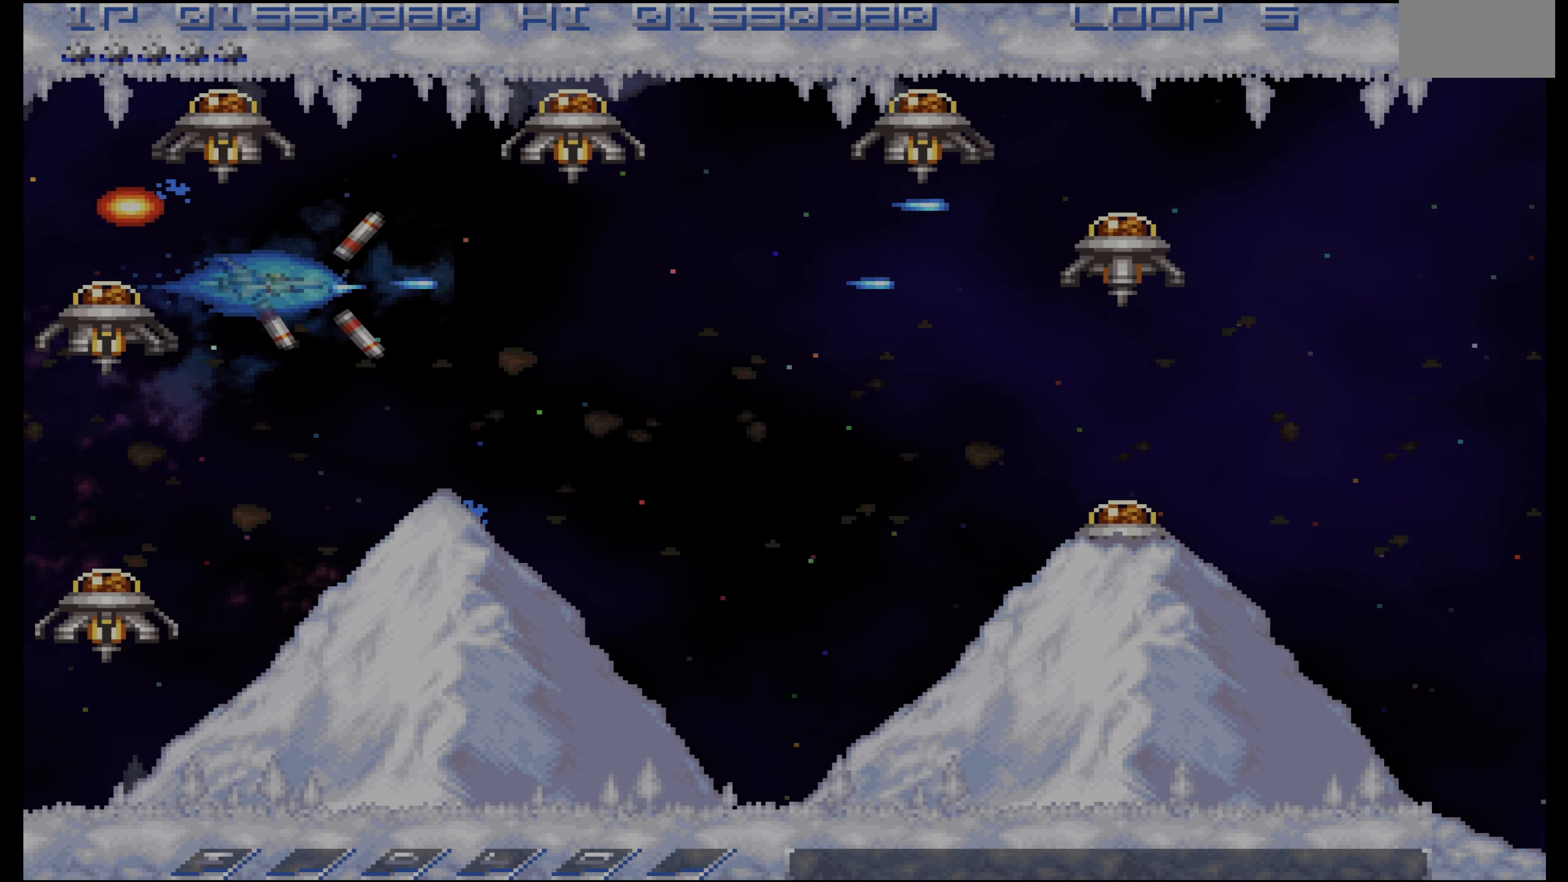
{"buttons": ["CROSS"], "events": []}
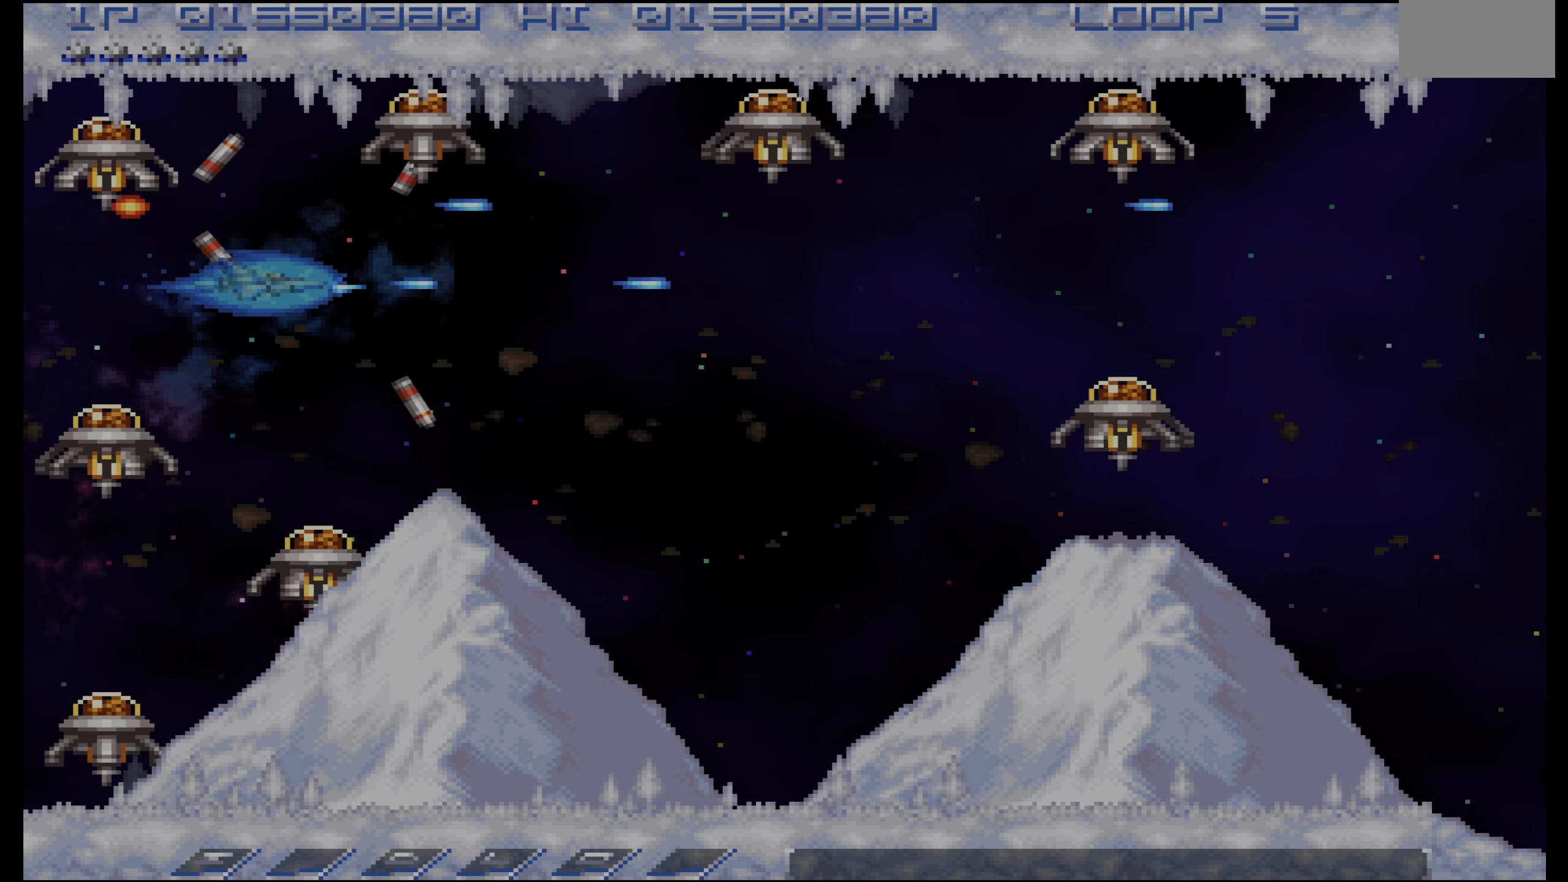
{"buttons": ["CROSS"], "events": []}
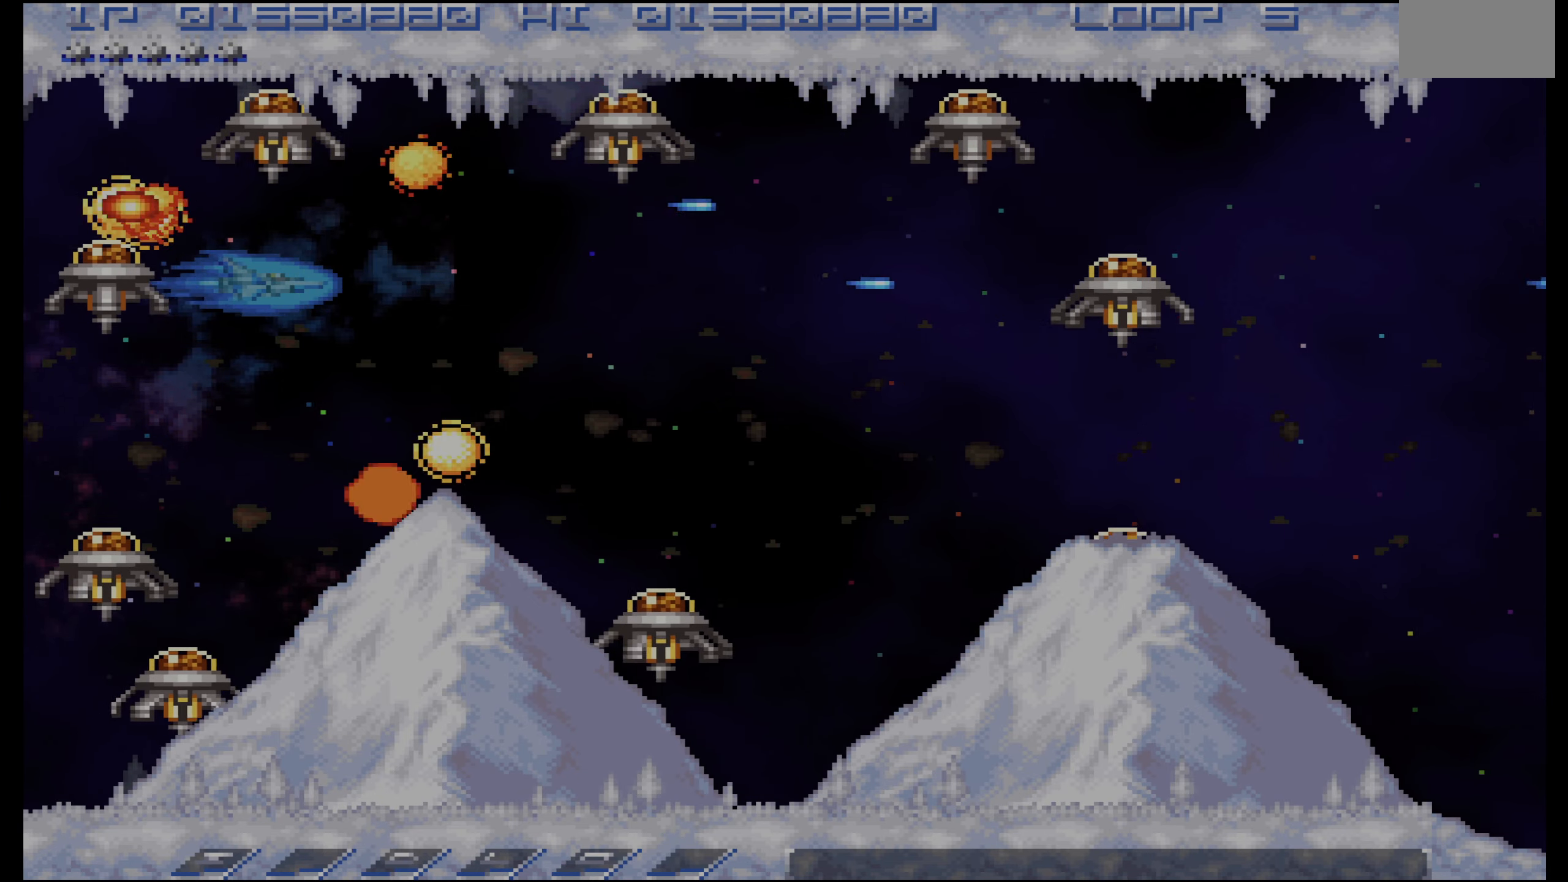
{"buttons": ["CROSS"], "events": []}
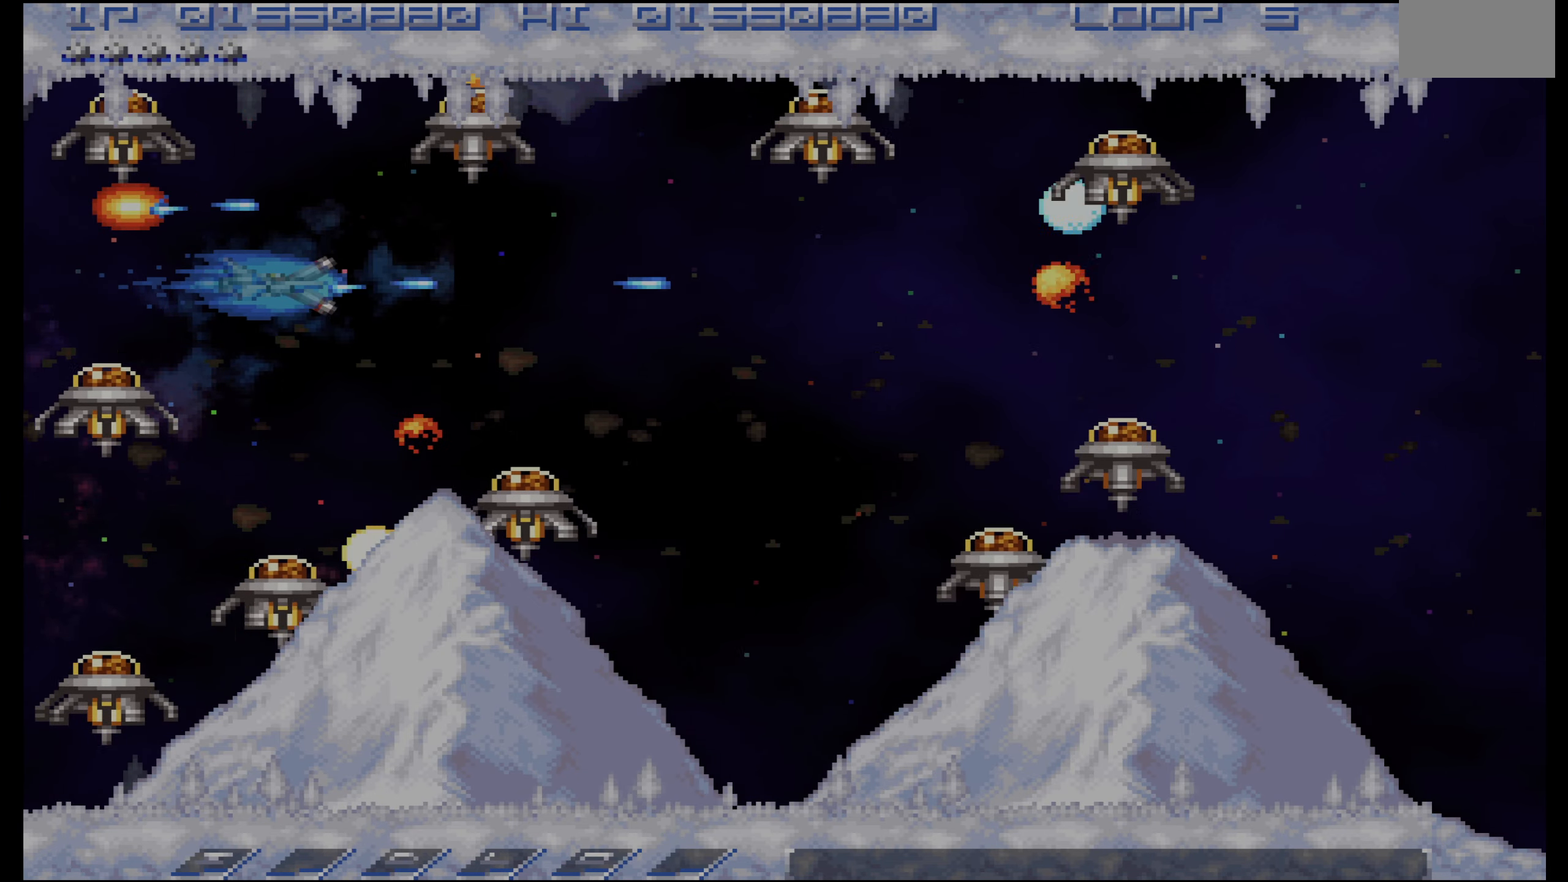
{"buttons": ["CROSS"], "events": []}
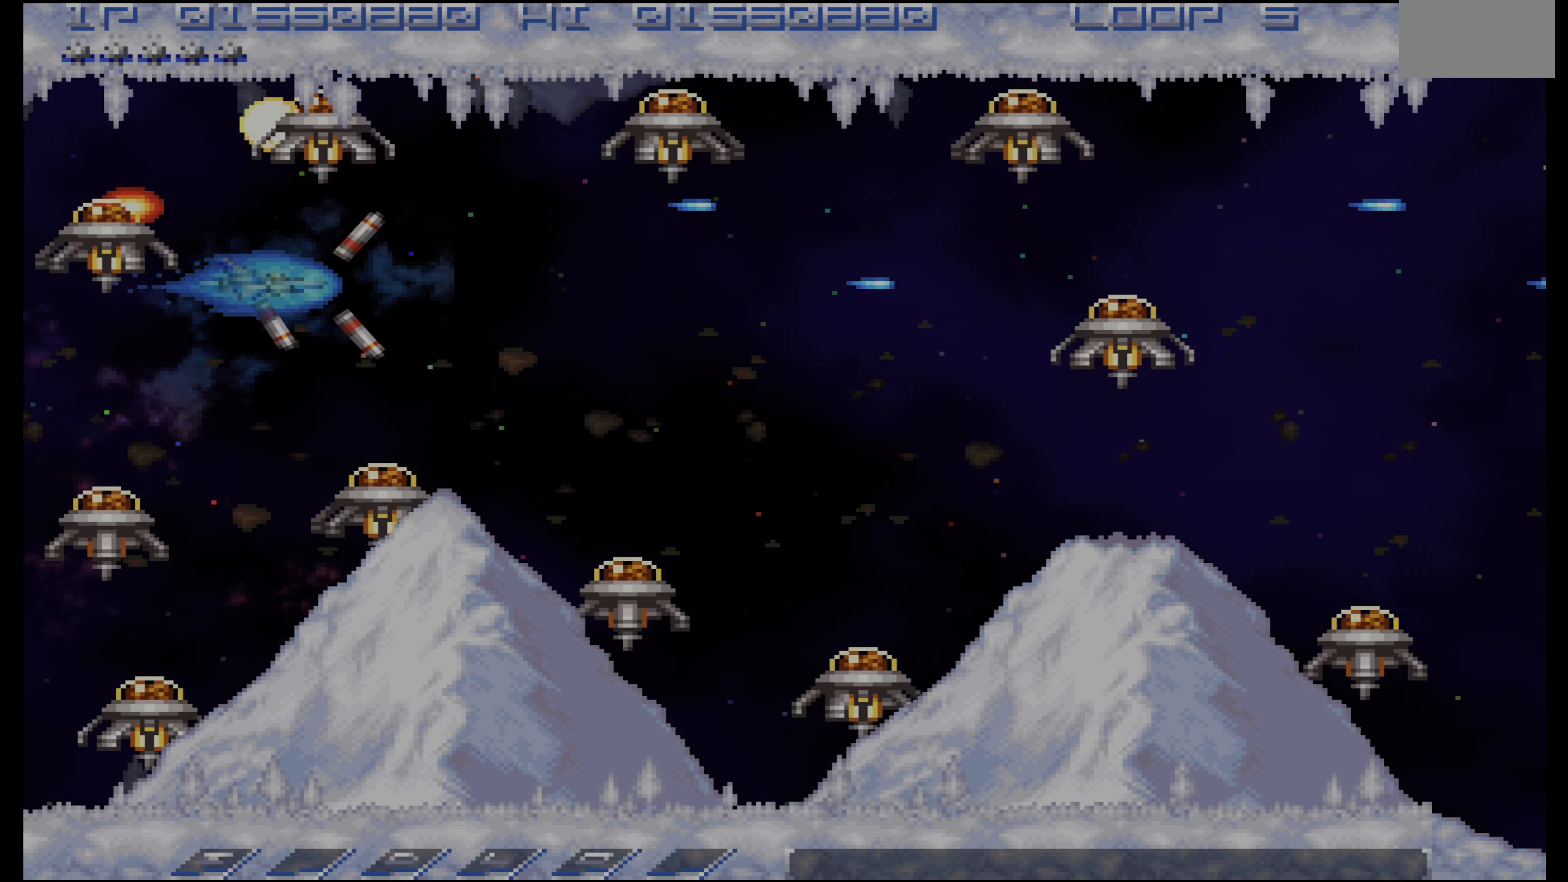
{"buttons": ["CROSS"], "events": []}
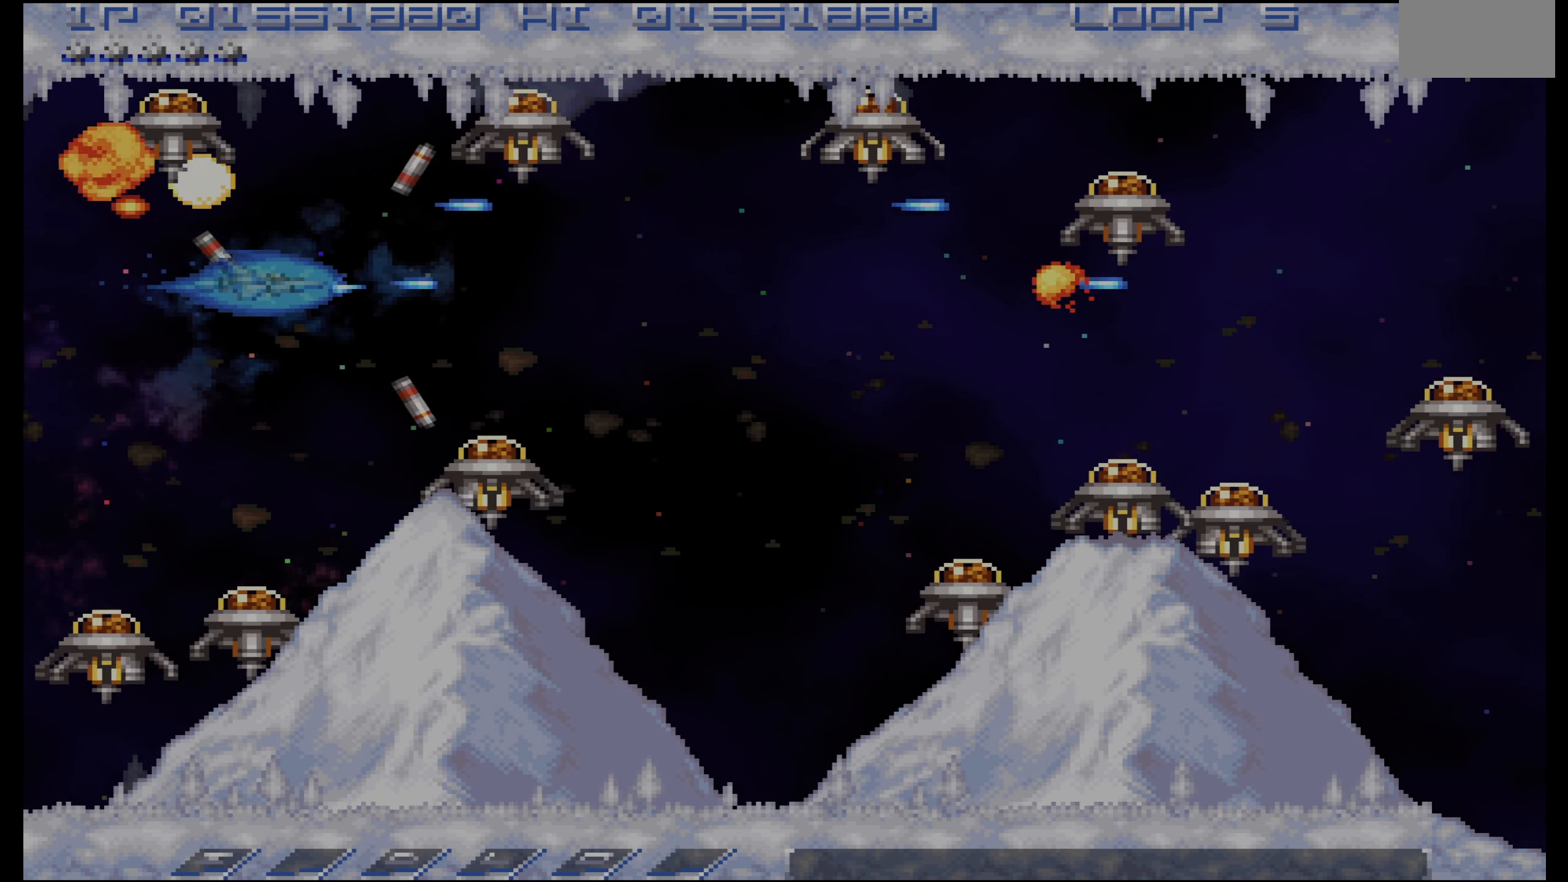
{"buttons": ["CROSS"], "events": [[434, "DPAD_RIGHT", "down"], [484, "DPAD_RIGHT", "up"]]}
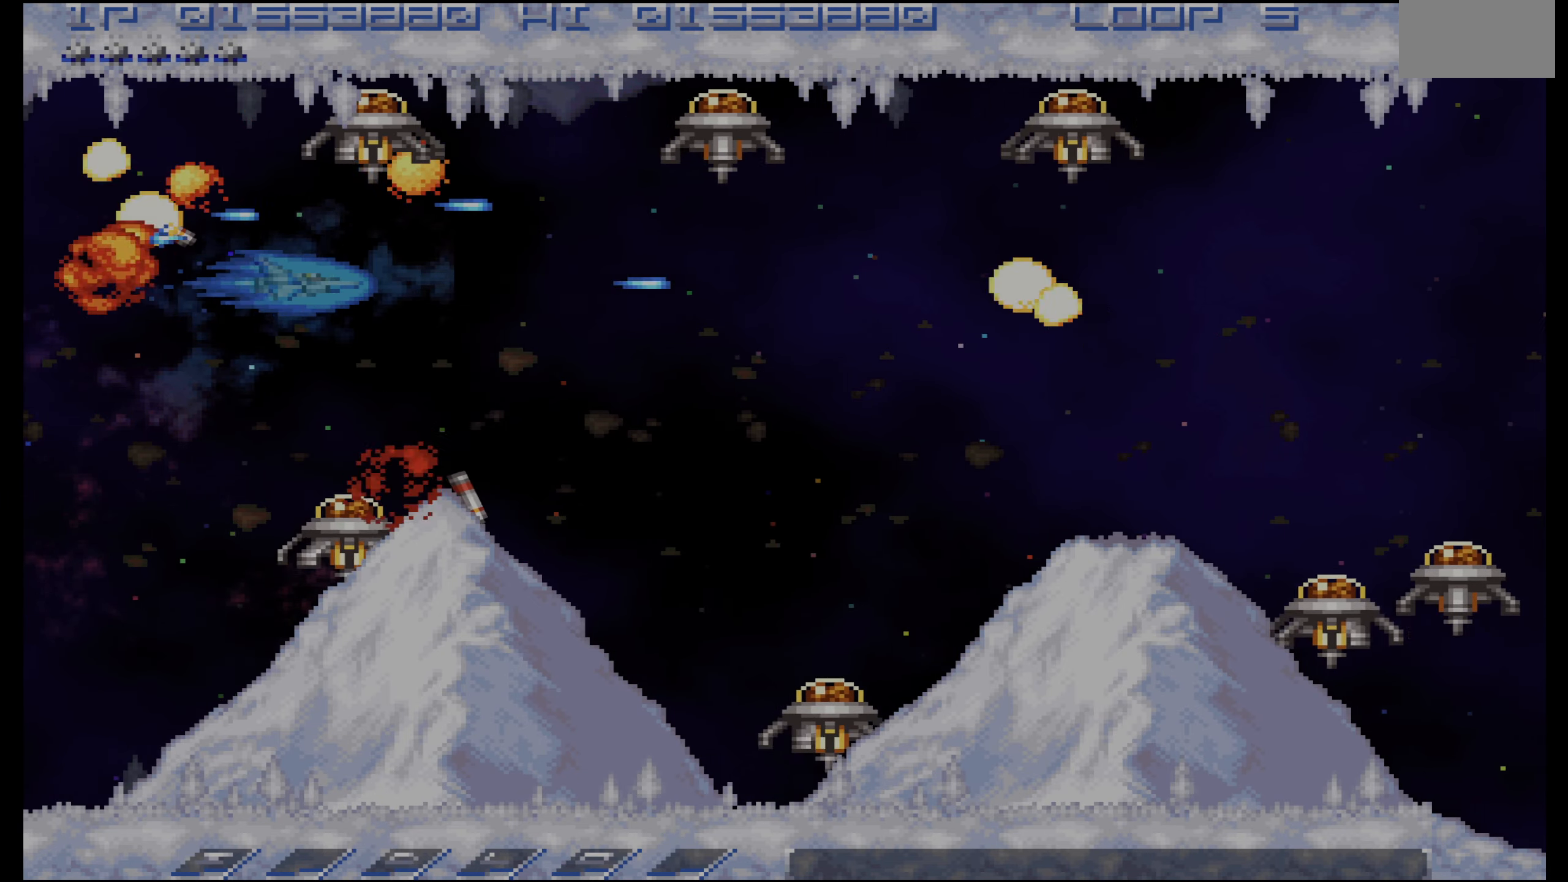
{"buttons": ["CROSS"], "events": [[334, "DPAD_RIGHT", "down"], [400, "DPAD_RIGHT", "up"]]}
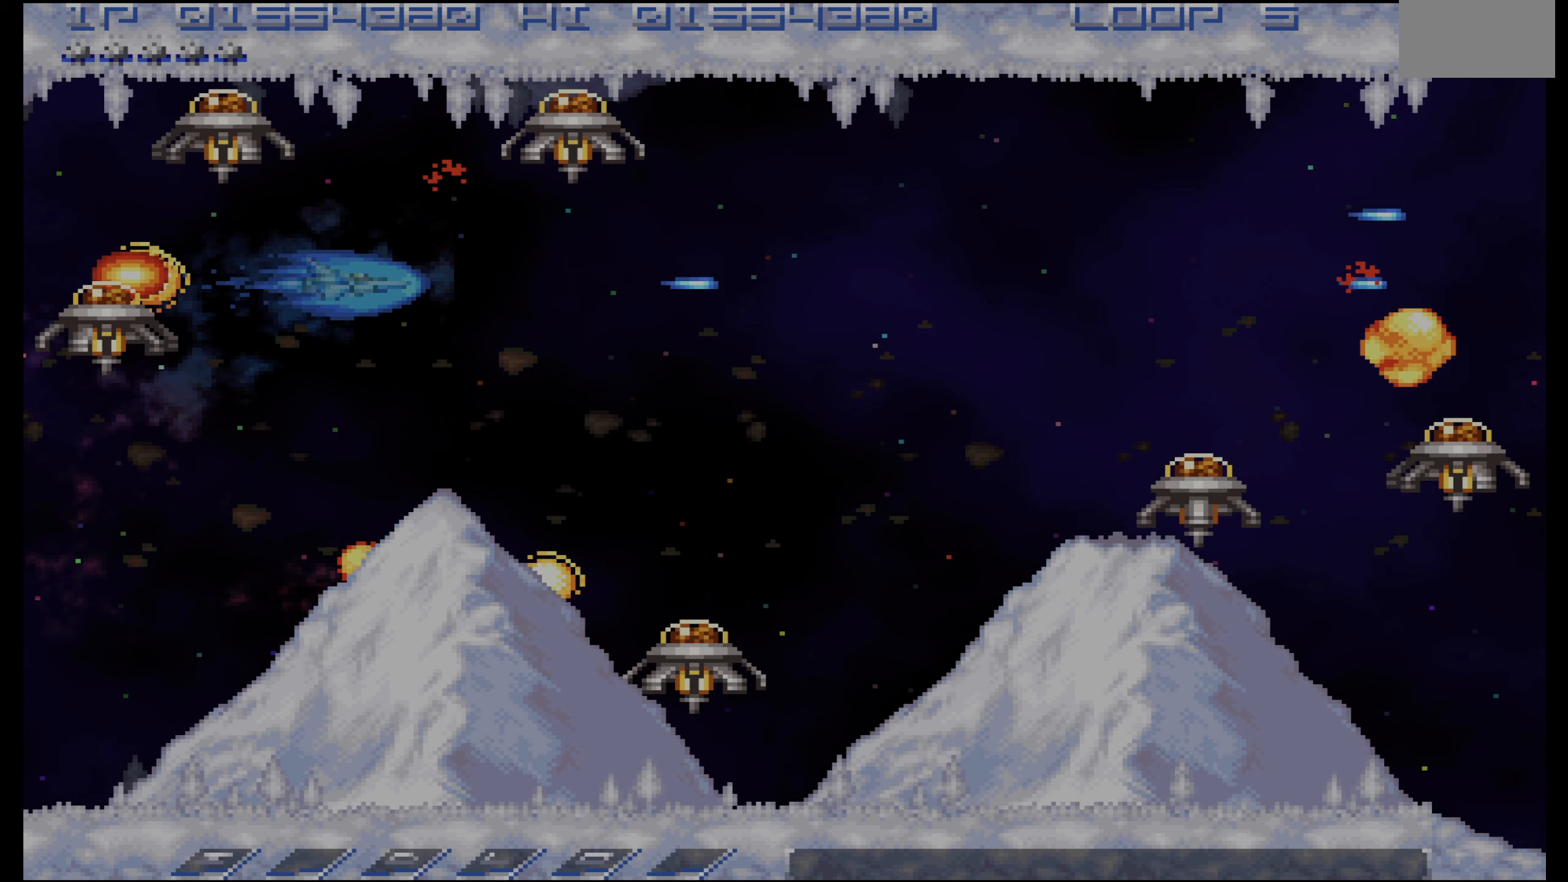
{"buttons": ["CROSS"], "events": []}
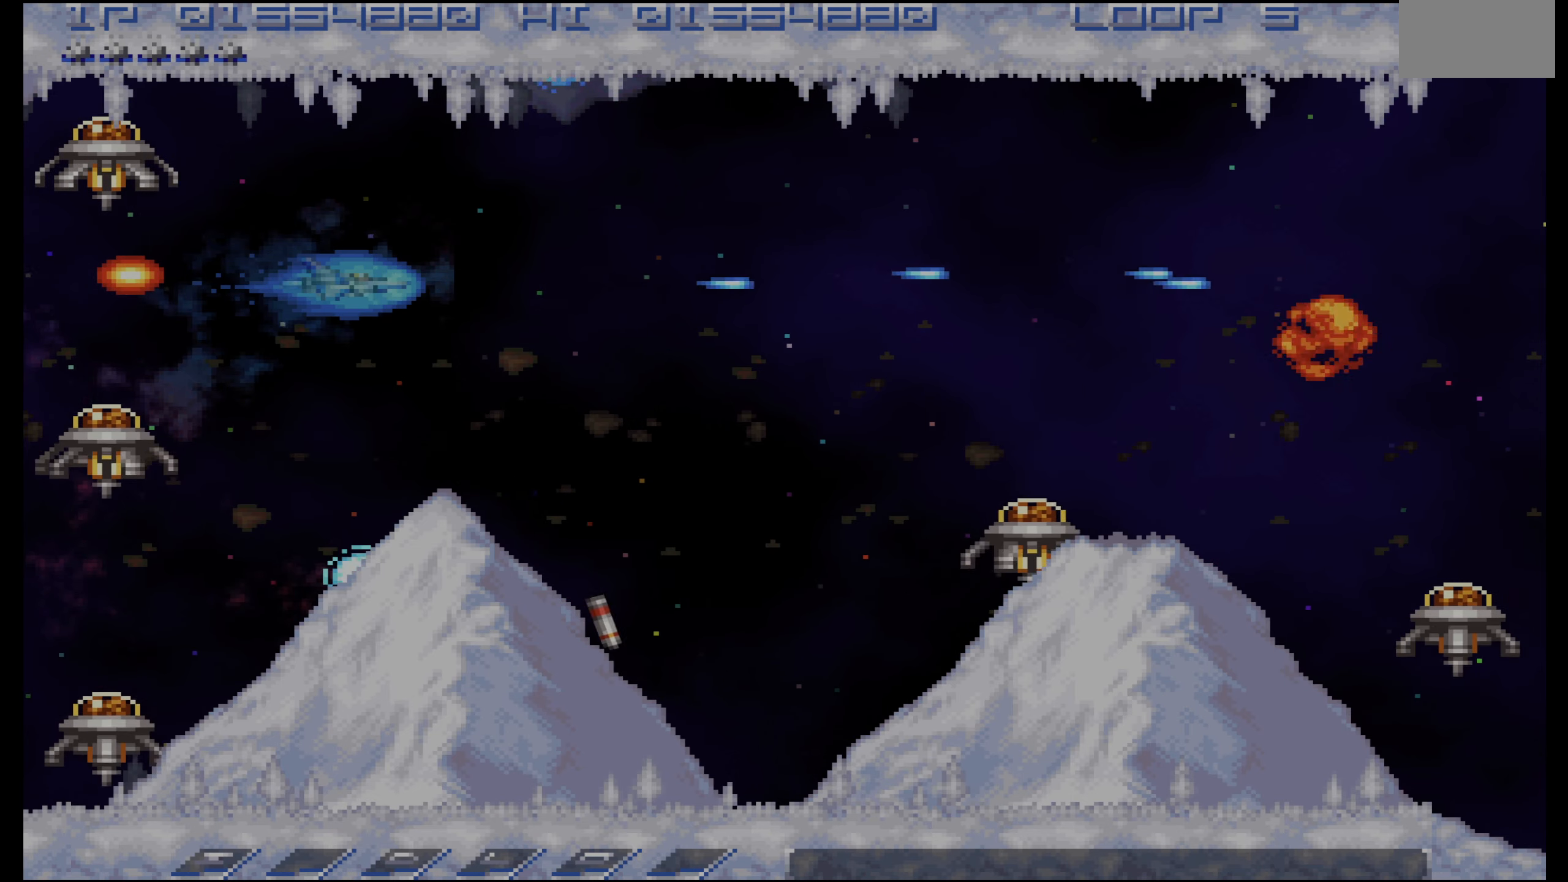
{"buttons": ["CROSS"], "events": [[167, "DPAD_RIGHT", "down"], [283, "DPAD_RIGHT", "up"], [450, "DPAD_RIGHT", "down"], [467, "DPAD_RIGHT", "up"]]}
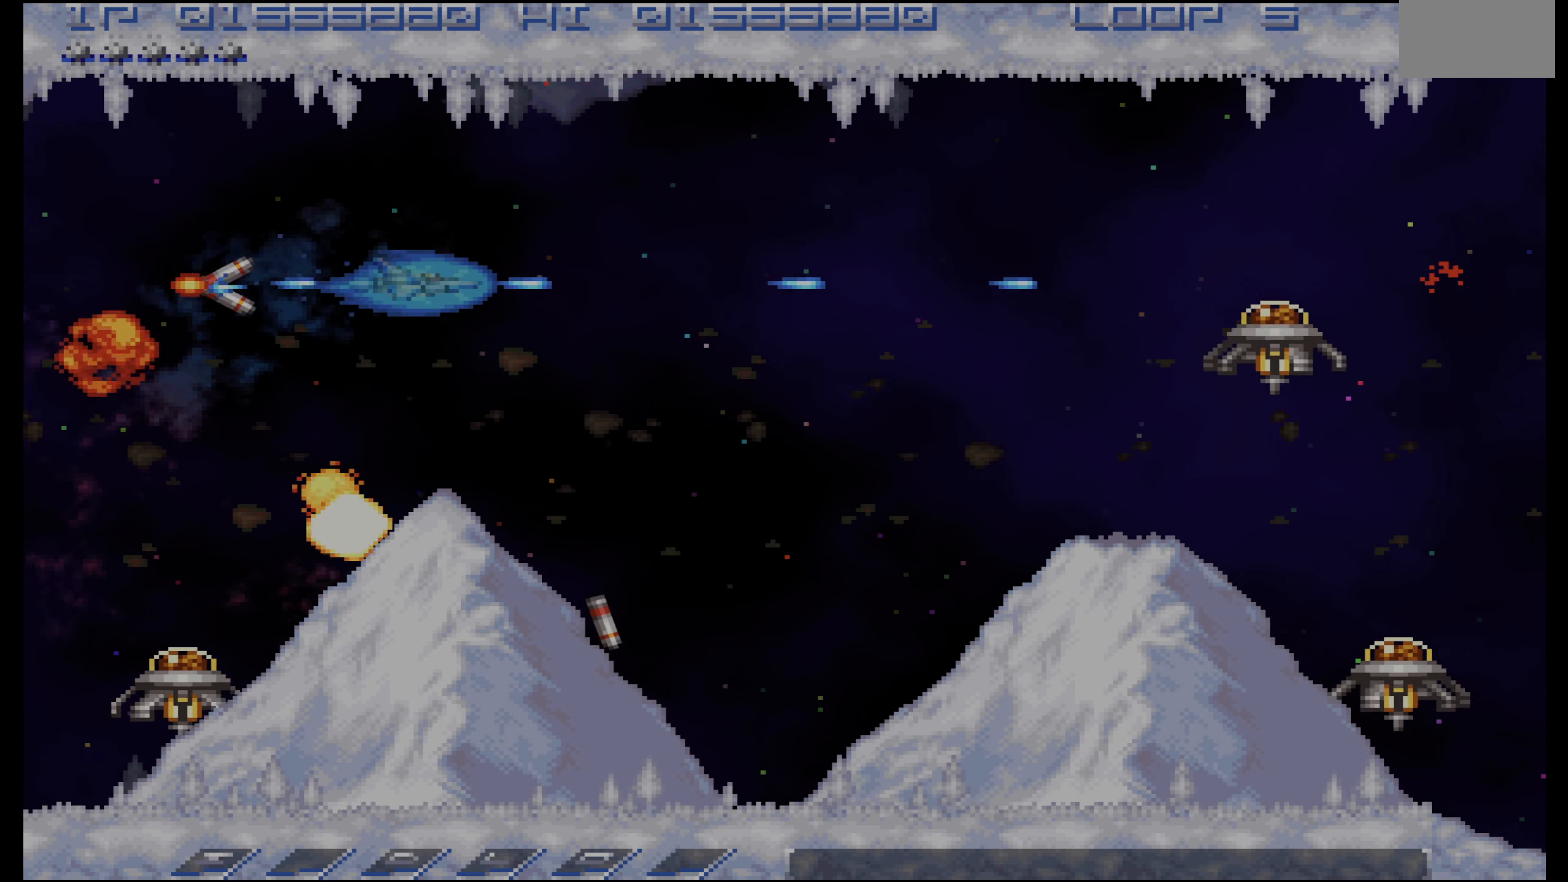
{"buttons": ["CROSS"], "events": [[67, "DPAD_RIGHT", "down"], [200, "DPAD_RIGHT", "up"]]}
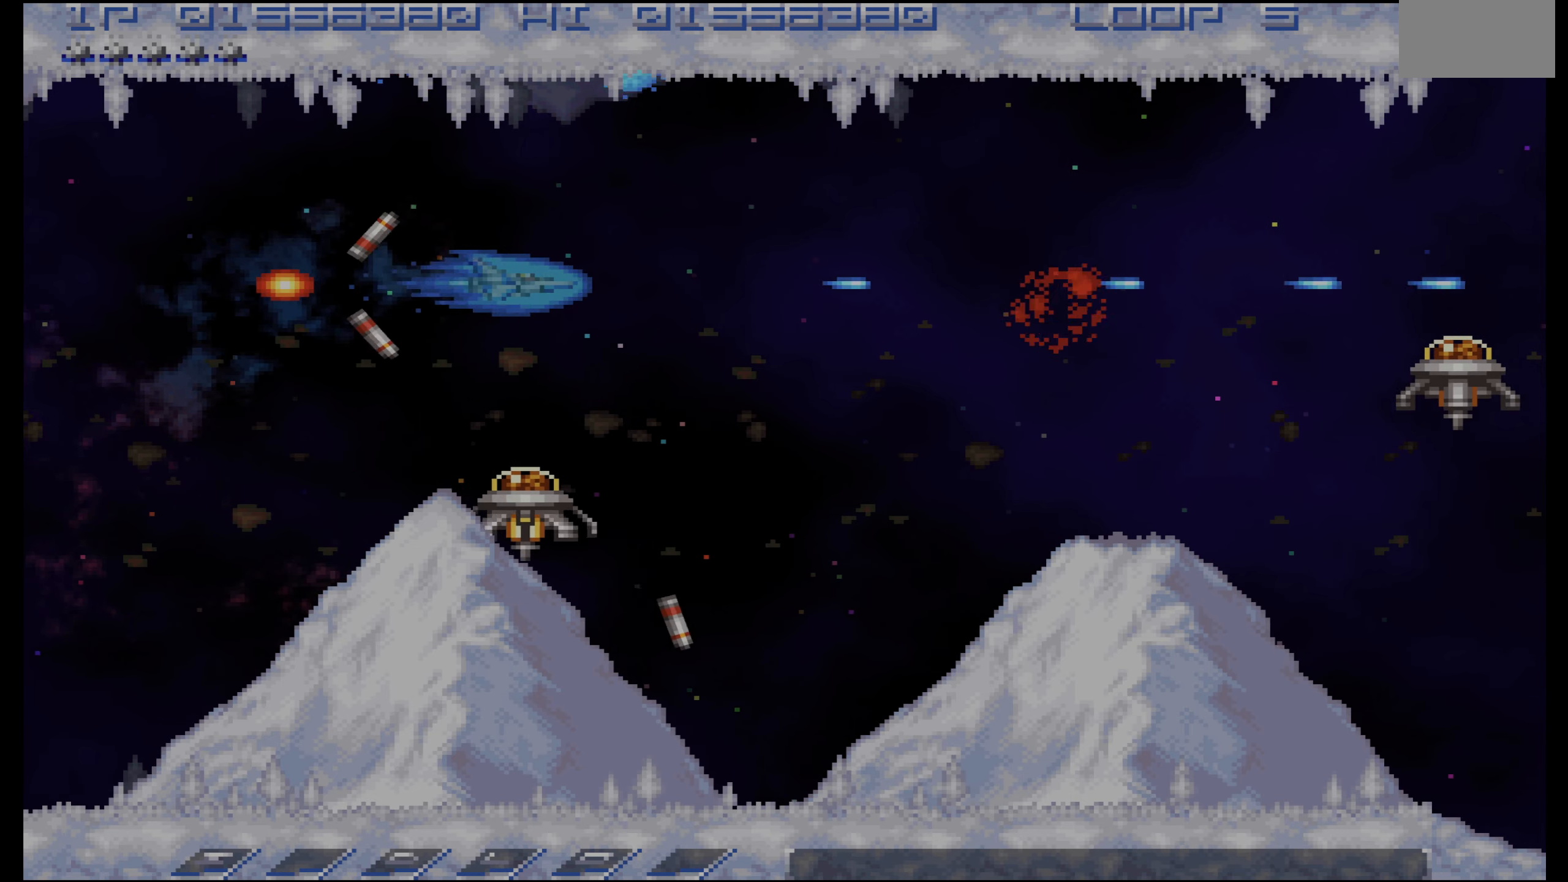
{"buttons": ["CROSS", "DPAD_LEFT"], "events": [[150, "DPAD_RIGHT", "down"], [350, "DPAD_RIGHT", "up"], [383, "DPAD_DOWN", "down"], [417, "DPAD_DOWN", "up"], [450, "DPAD_LEFT", "down"]]}
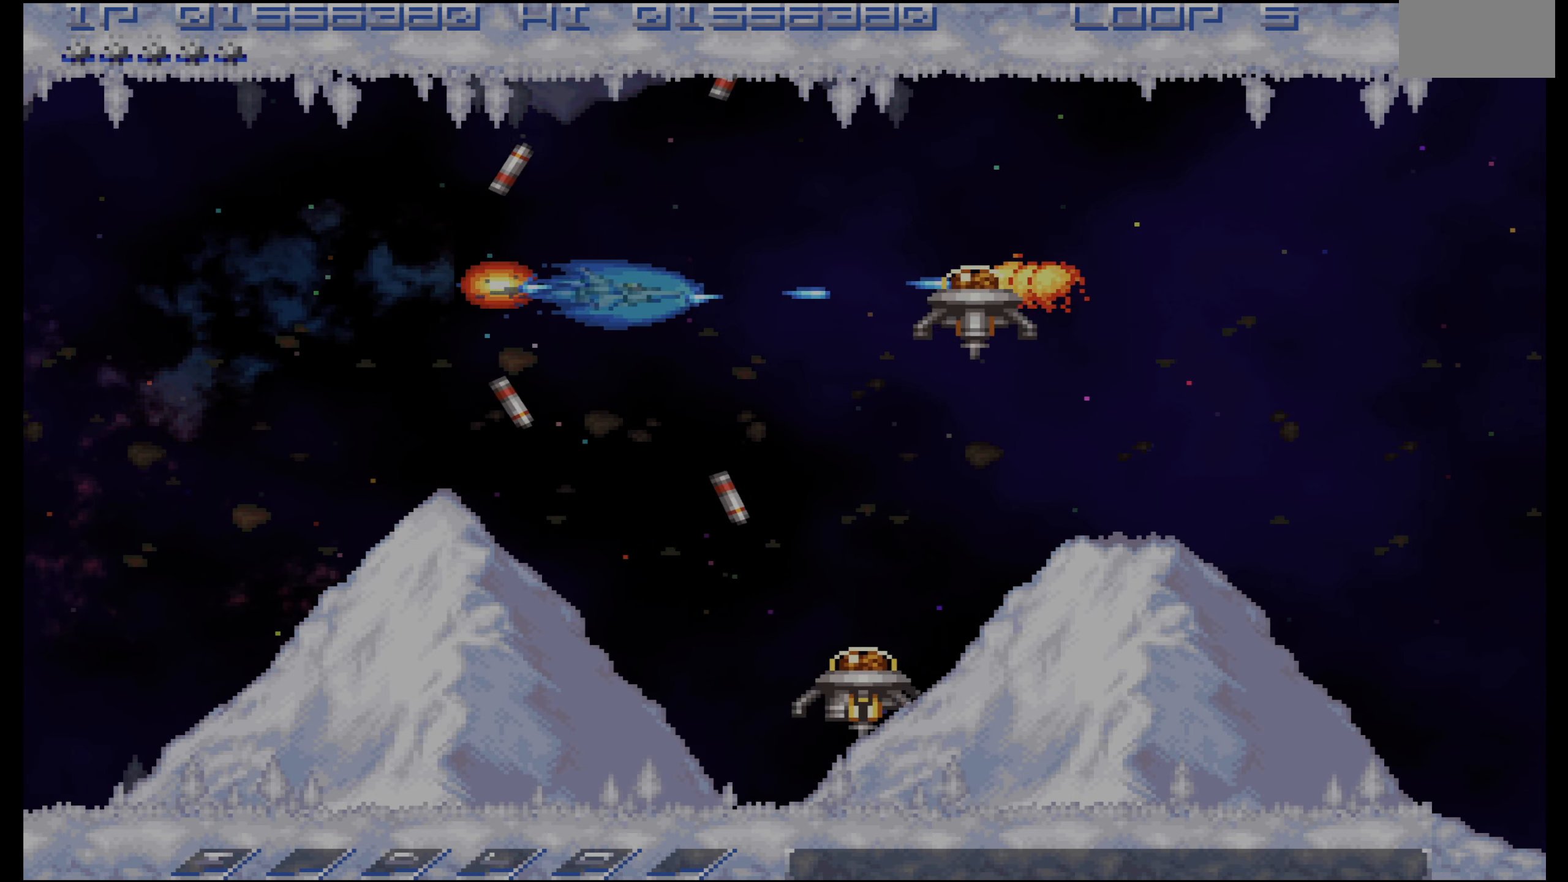
{"buttons": ["CROSS"], "events": [[100, "DPAD_LEFT", "up"], [133, "DPAD_DOWN", "down"], [150, "DPAD_LEFT", "down"], [300, "DPAD_DOWN", "up"], [317, "DPAD_LEFT", "up"]]}
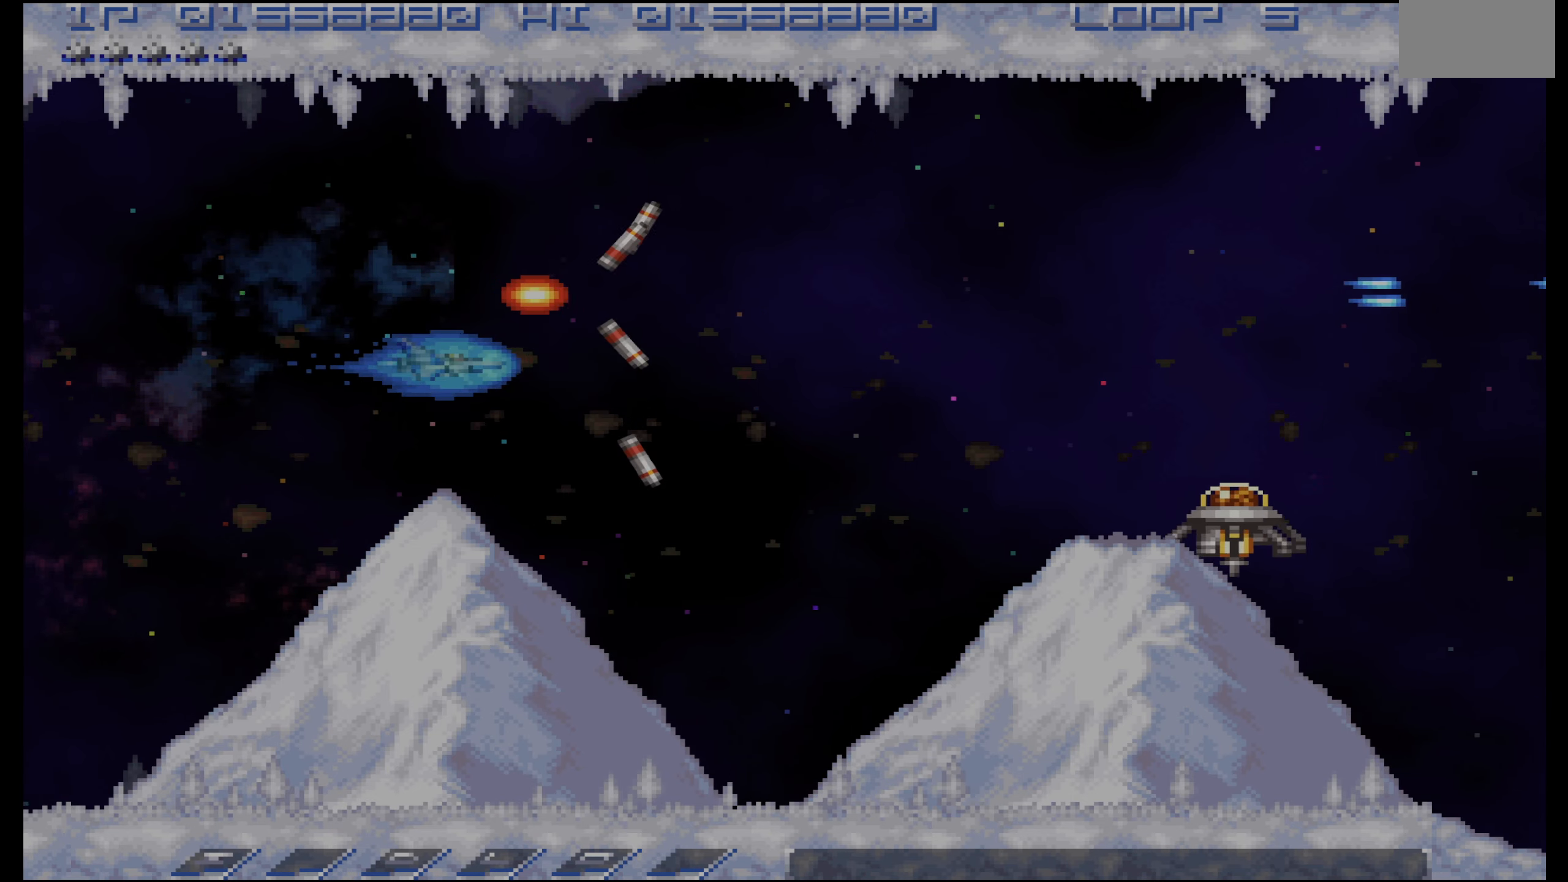
{"buttons": ["CROSS"], "events": [[17, "DPAD_RIGHT", "down"], [300, "DPAD_RIGHT", "up"]]}
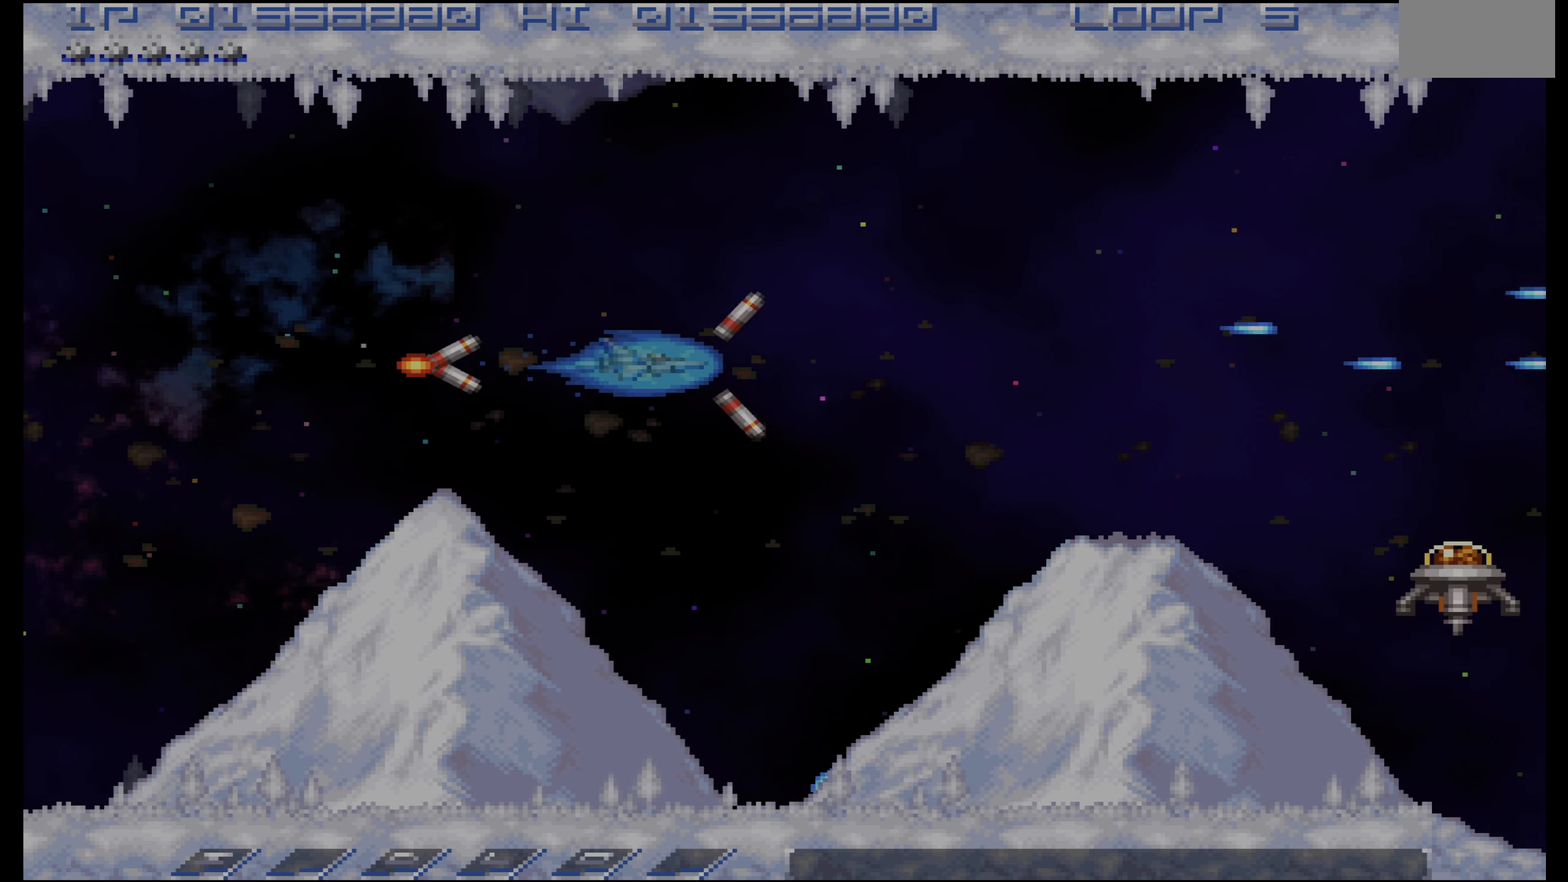
{"buttons": ["CROSS", "DPAD_LEFT"], "events": [[150, "DPAD_LEFT", "down"], [200, "DPAD_UP", "down"], [300, "DPAD_UP", "up"], [400, "DPAD_UP", "down"], [483, "DPAD_UP", "up"]]}
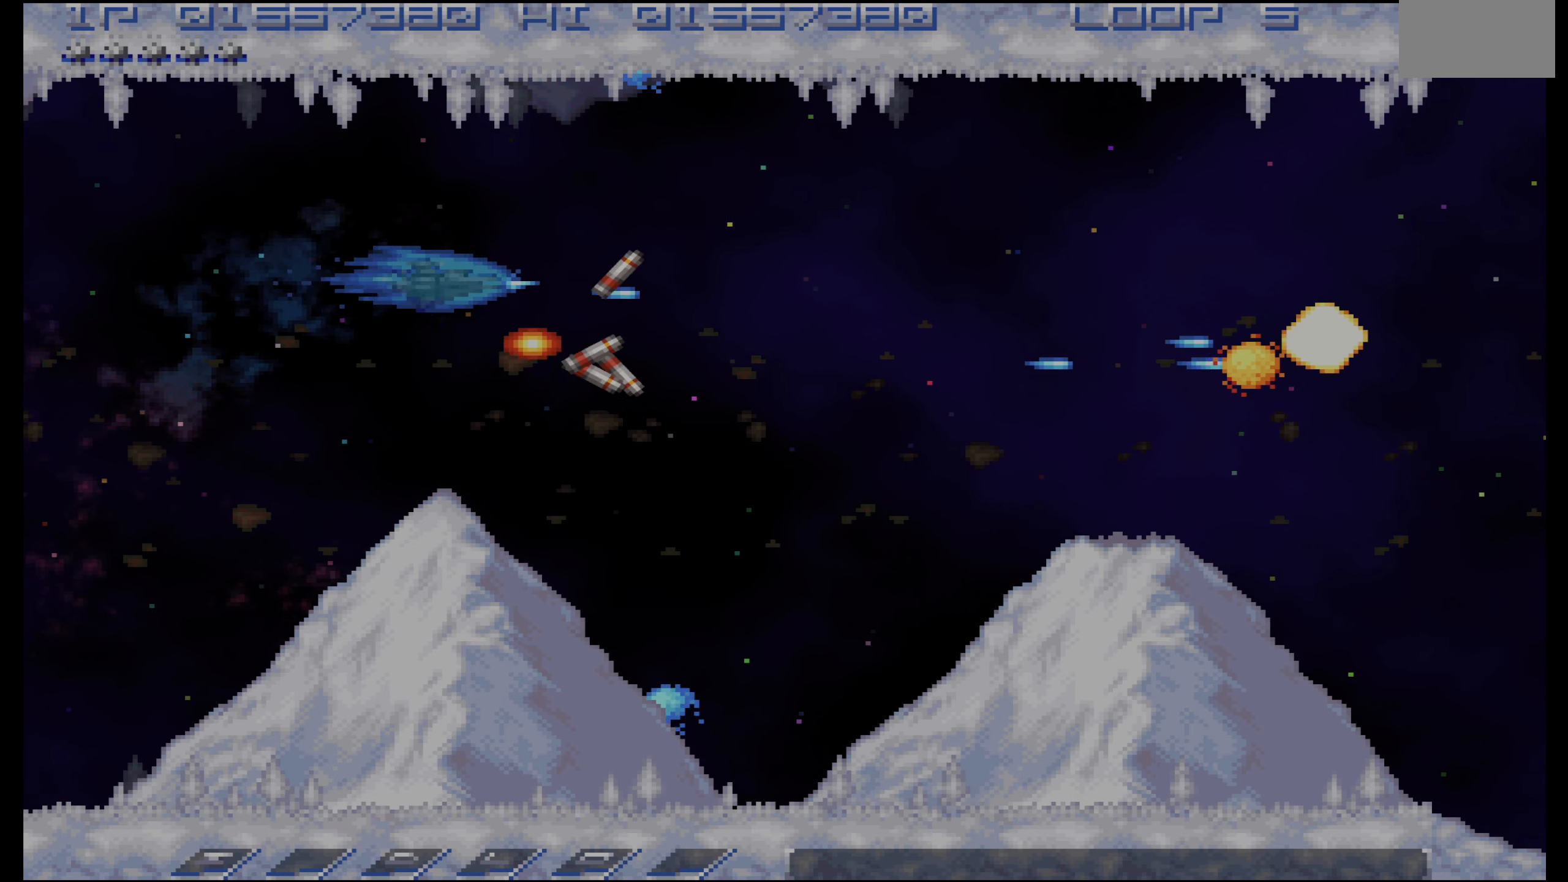
{"buttons": ["DPAD_LEFT"], "events": [[100, "DPAD_LEFT", "up"], [233, "CROSS", "up"], [250, "DPAD_LEFT", "down"], [350, "DPAD_LEFT", "up"], [467, "DPAD_LEFT", "down"]]}
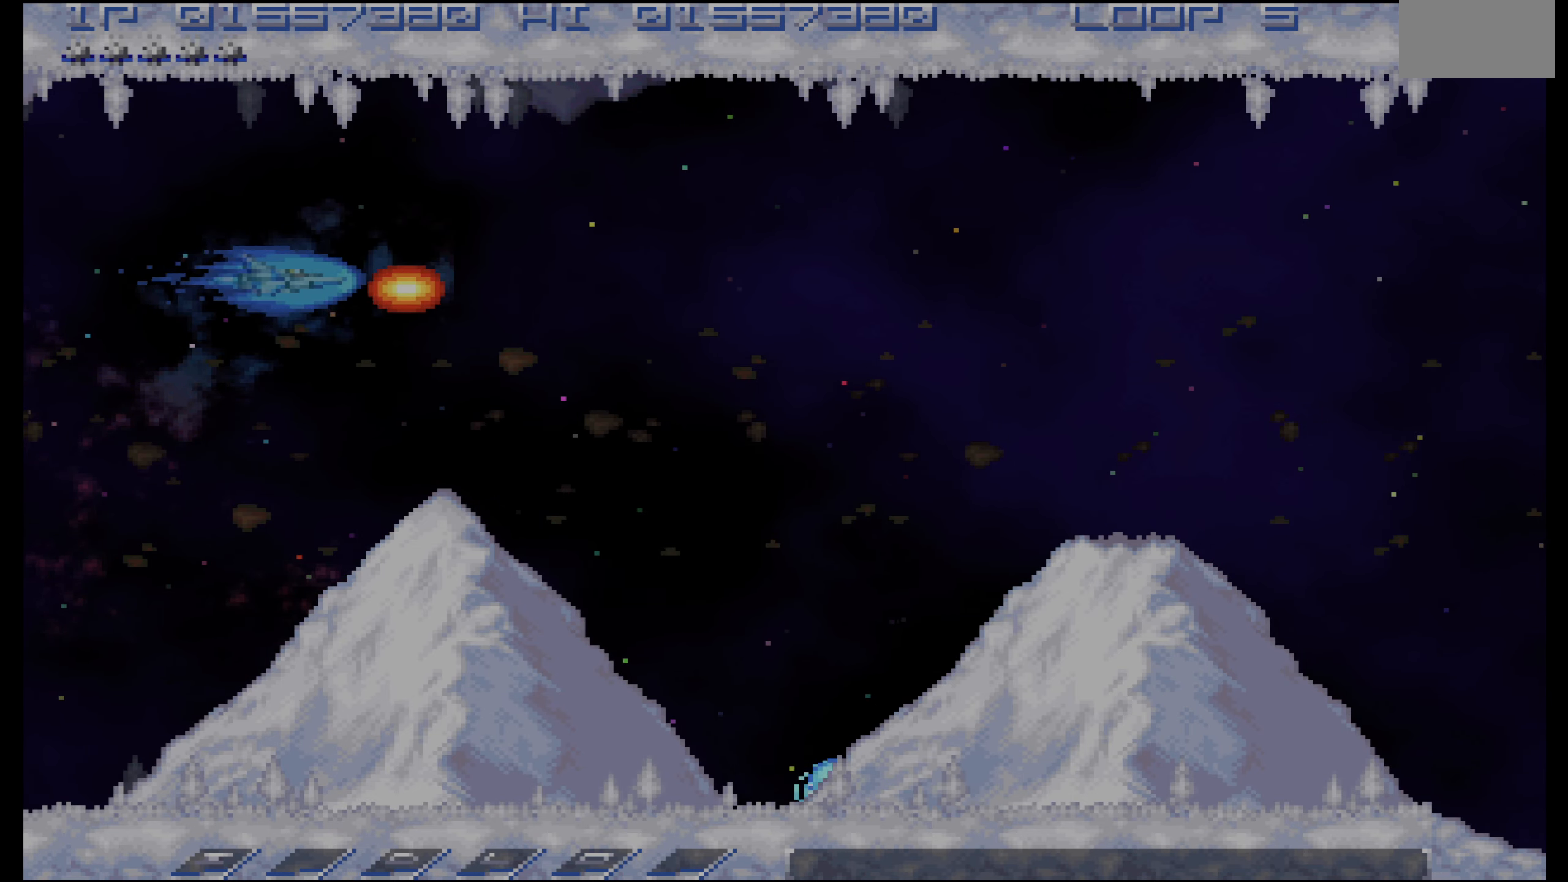
{"buttons": [], "events": [[117, "DPAD_LEFT", "up"]]}